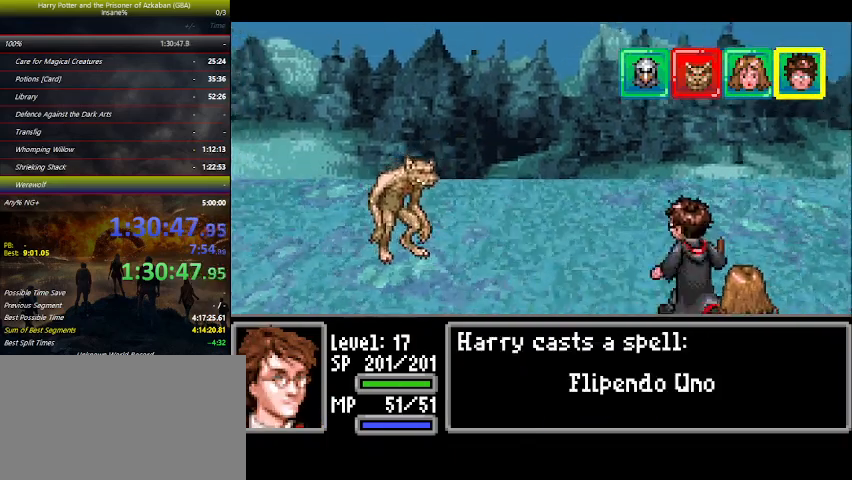
Gameplay with keyboard and mouse; each line is a JSON object with the keys held at the frame after it. "events" lists presses ("down") and releases ("up") of "a", "ctrl", "d", "down", "e", "escape", "f", "f1", "f4", "left", "q", "r", "return", "right", "s", "shift", "space", "tab", "up", "w" and "z" between this image and that frame as [ms after this image, input, new state], when the widget could be followed in between. No other keys are recorded. "mouse_move" is the direction in which the mouse moves at that frame (one of eight, or "still"), when it could be read. Mouse buttons are not recorded.
{"keys": [], "mouse_move": "still", "events": []}
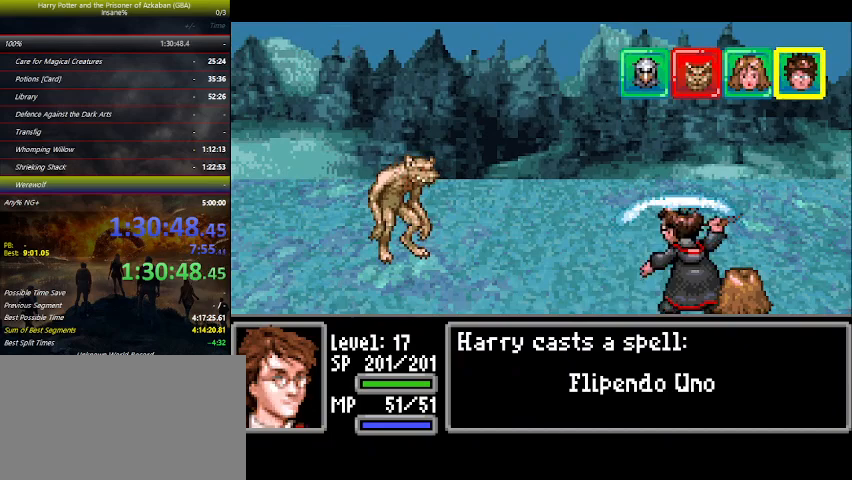
{"keys": [], "mouse_move": "still", "events": []}
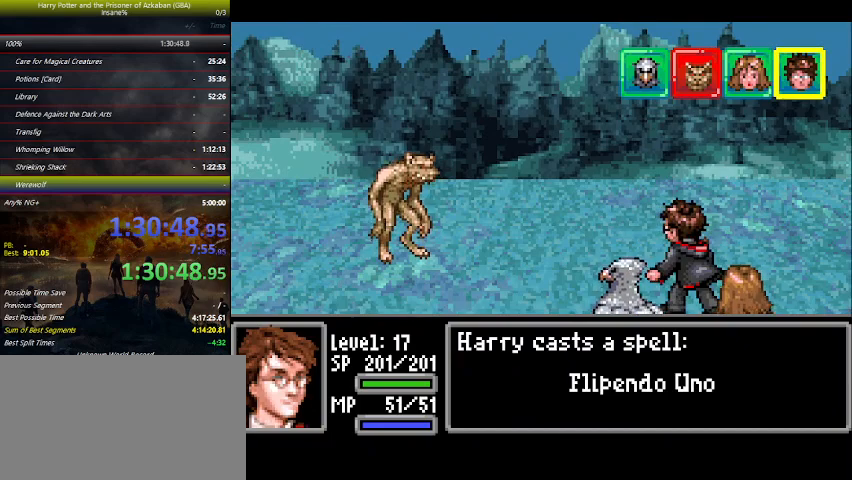
{"keys": [], "mouse_move": "left", "events": []}
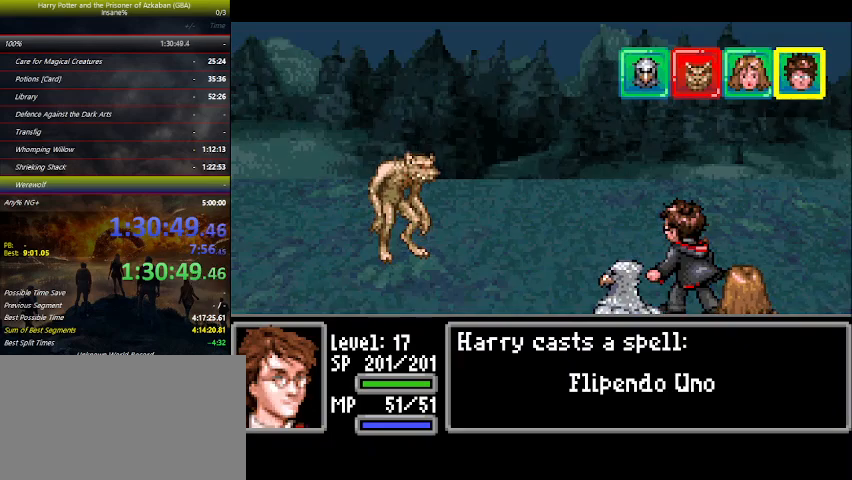
{"keys": [], "mouse_move": "still", "events": []}
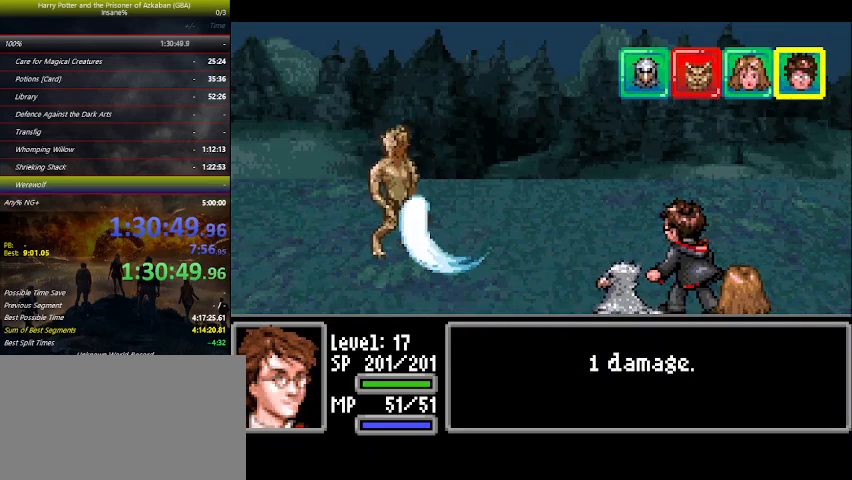
{"keys": [], "mouse_move": "still", "events": []}
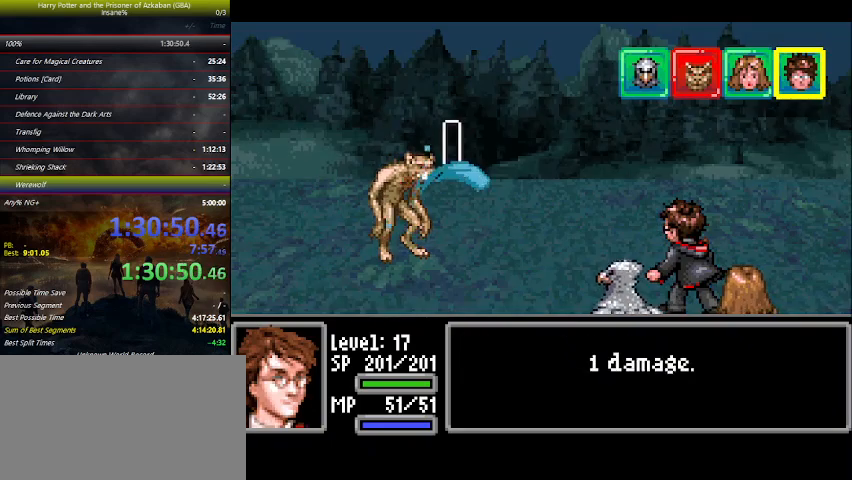
{"keys": [], "mouse_move": "still", "events": []}
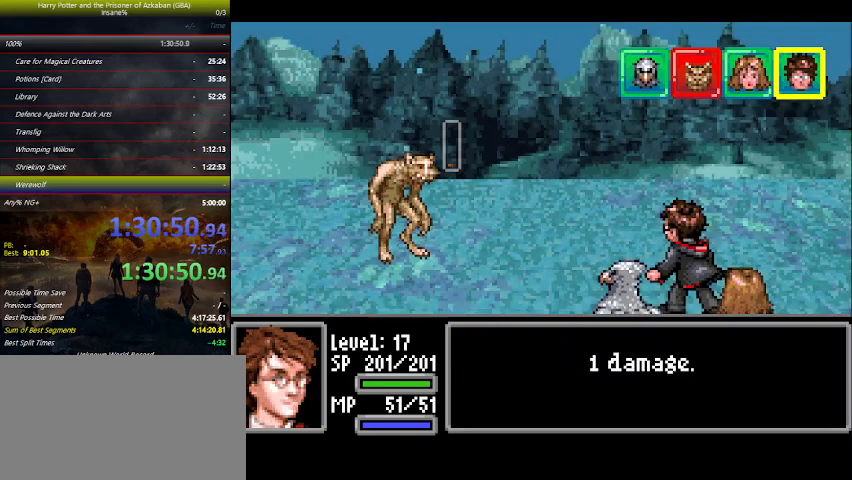
{"keys": [], "mouse_move": "left", "events": []}
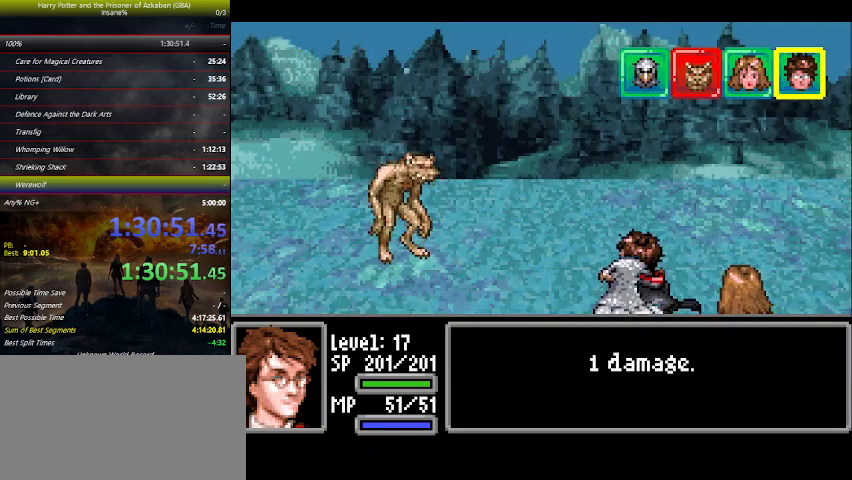
{"keys": [], "mouse_move": "still", "events": []}
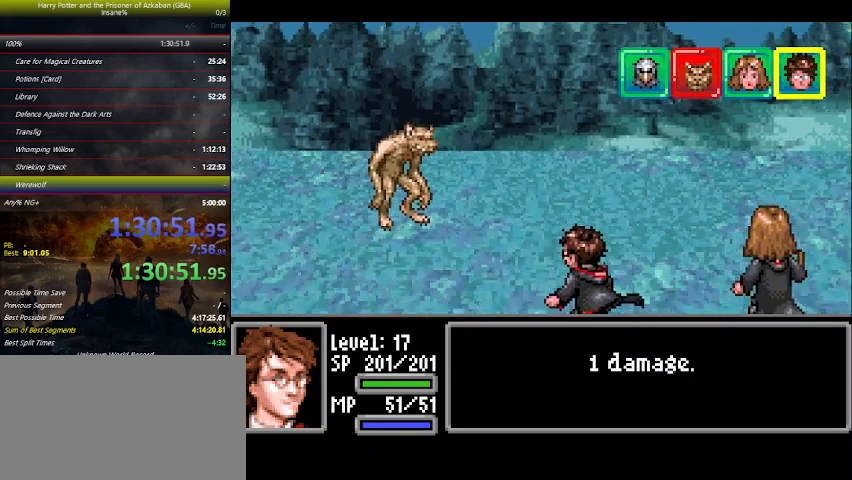
{"keys": [], "mouse_move": "left", "events": []}
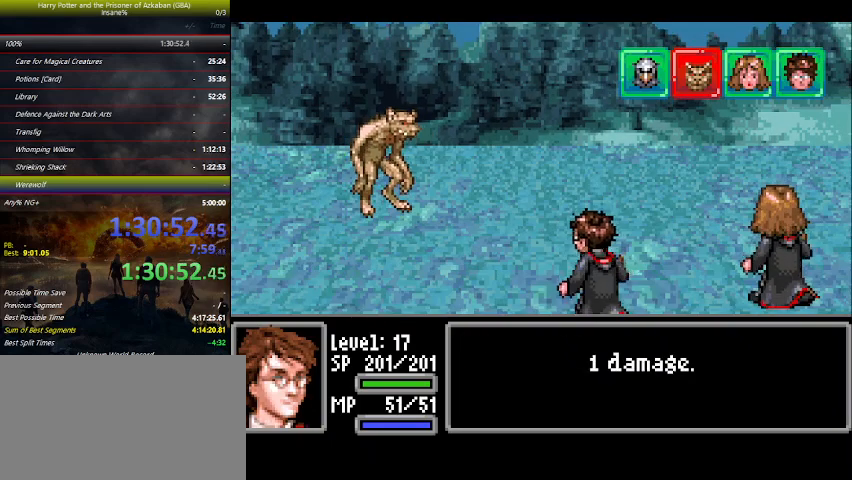
{"keys": [], "mouse_move": "still", "events": []}
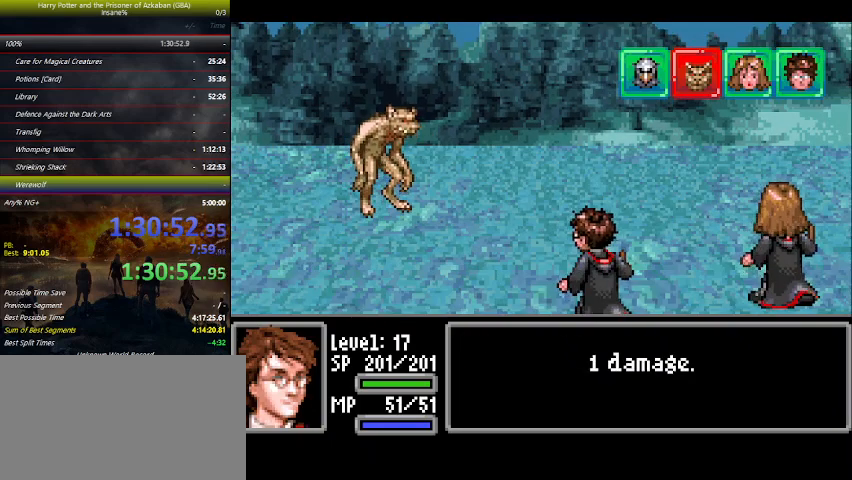
{"keys": [], "mouse_move": "still", "events": []}
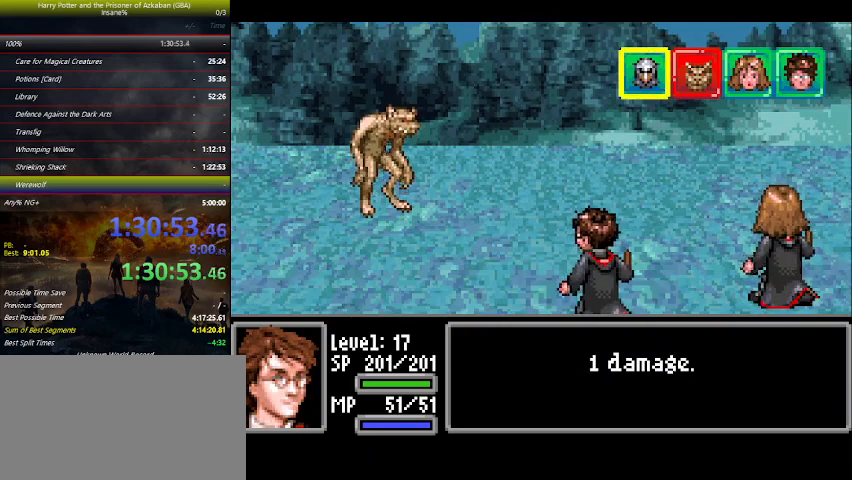
{"keys": [], "events": []}
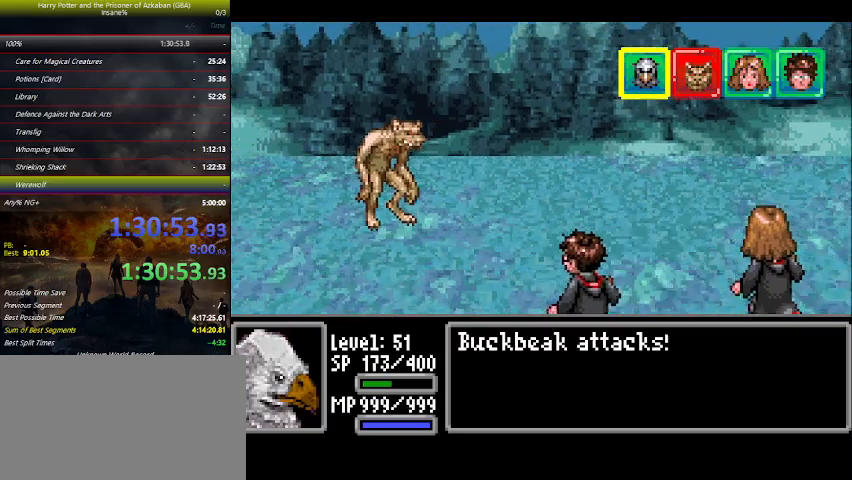
{"keys": [], "mouse_move": "up-left", "events": []}
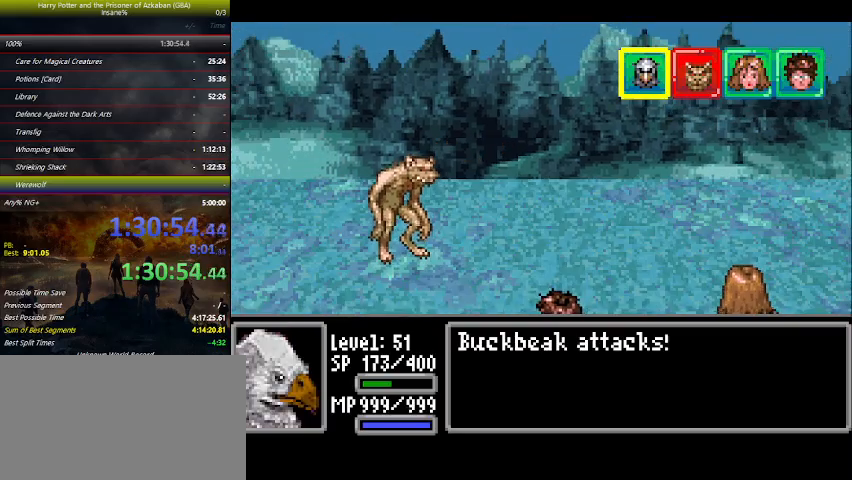
{"keys": [], "mouse_move": "right", "events": []}
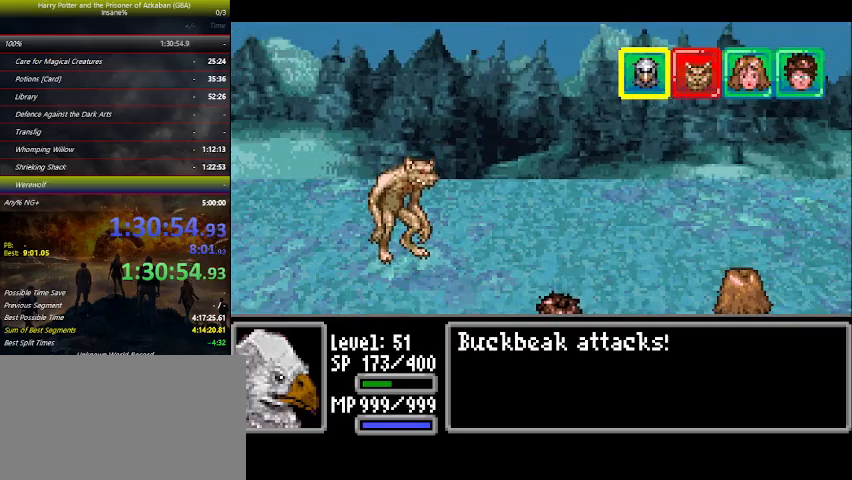
{"keys": [], "mouse_move": "still", "events": []}
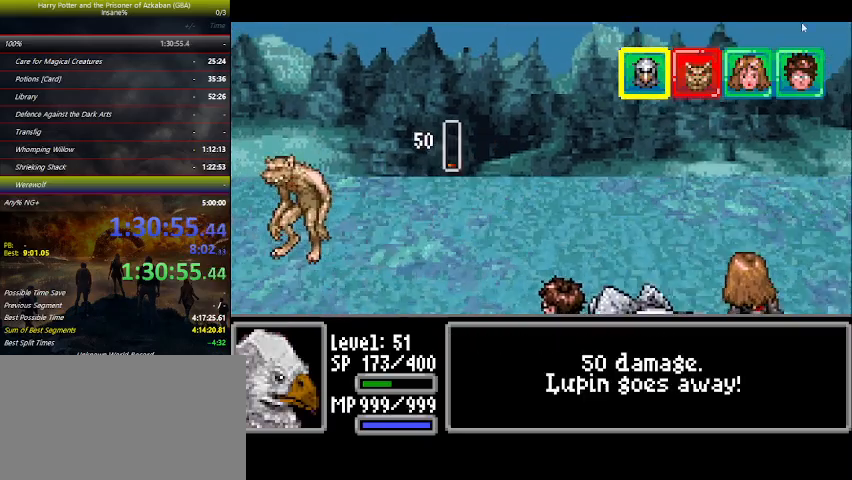
{"keys": [], "mouse_move": "left", "events": []}
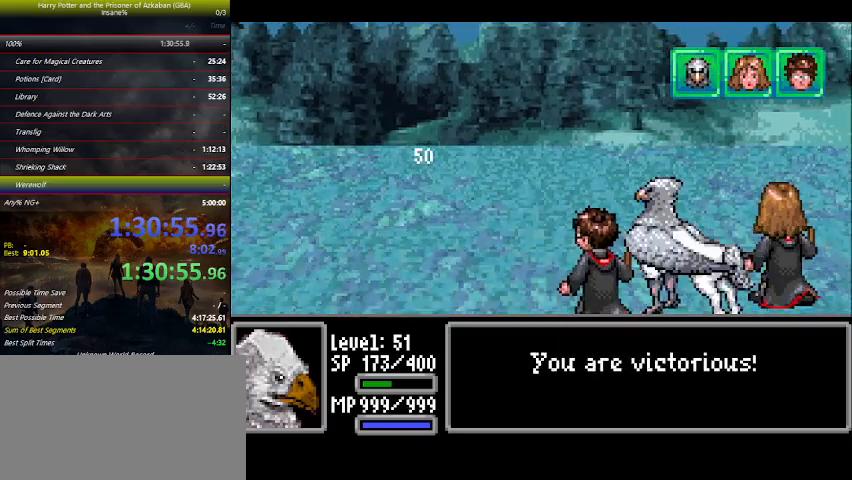
{"keys": [], "mouse_move": "still", "events": []}
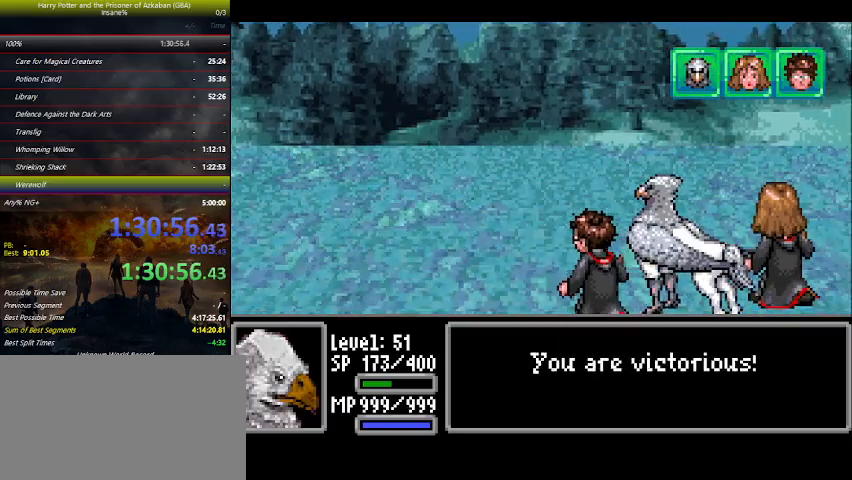
{"keys": [], "mouse_move": "still", "events": []}
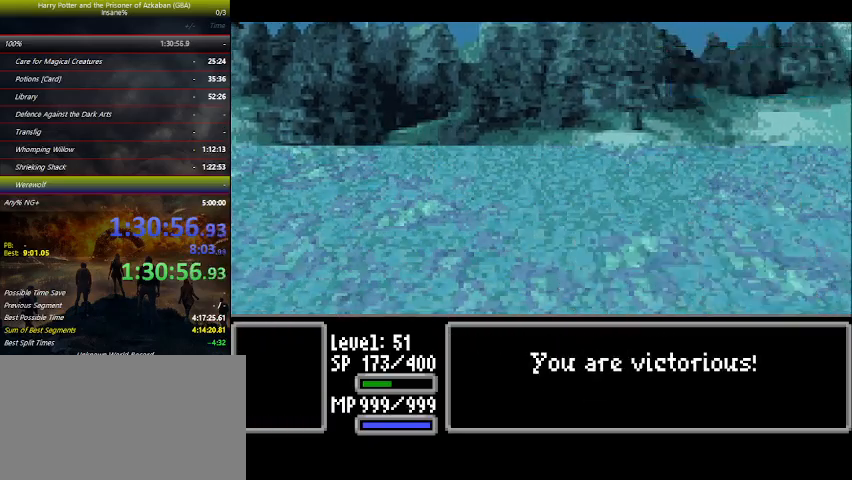
{"keys": [], "mouse_move": "still", "events": [[134, "space", "down"], [167, "space", "up"], [234, "space", "down"], [267, "space", "up"], [467, "space", "down"], [500, "space", "up"]]}
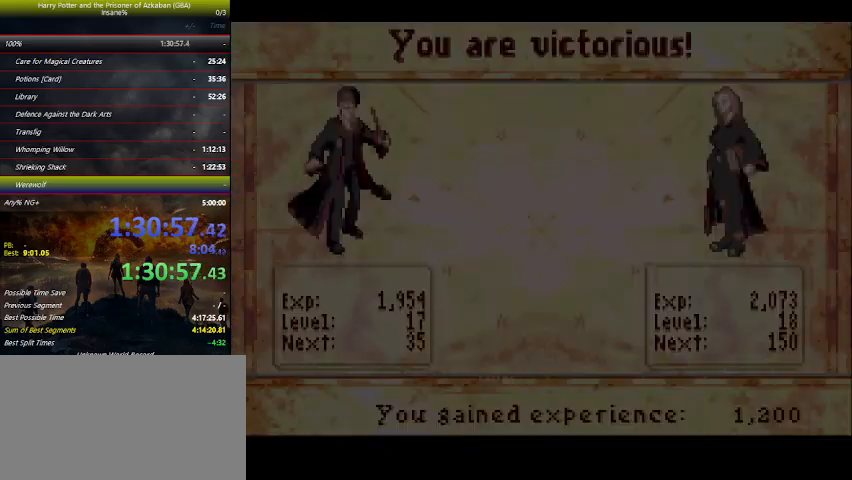
{"keys": [], "mouse_move": "still", "events": [[34, "space", "down"], [200, "space", "up"], [234, "space", "down"], [300, "space", "up"], [367, "space", "down"], [467, "space", "up"]]}
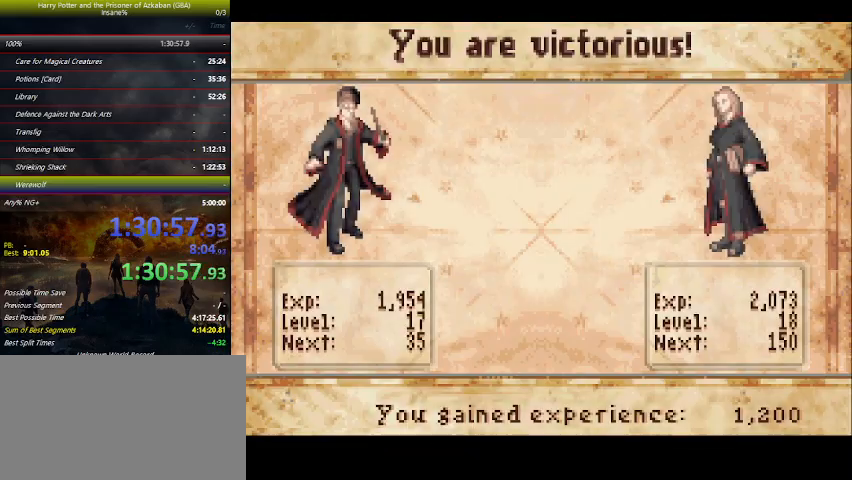
{"keys": ["space"], "mouse_move": "still", "events": [[67, "space", "down"], [134, "space", "up"], [267, "space", "down"], [300, "space", "up"], [400, "space", "down"]]}
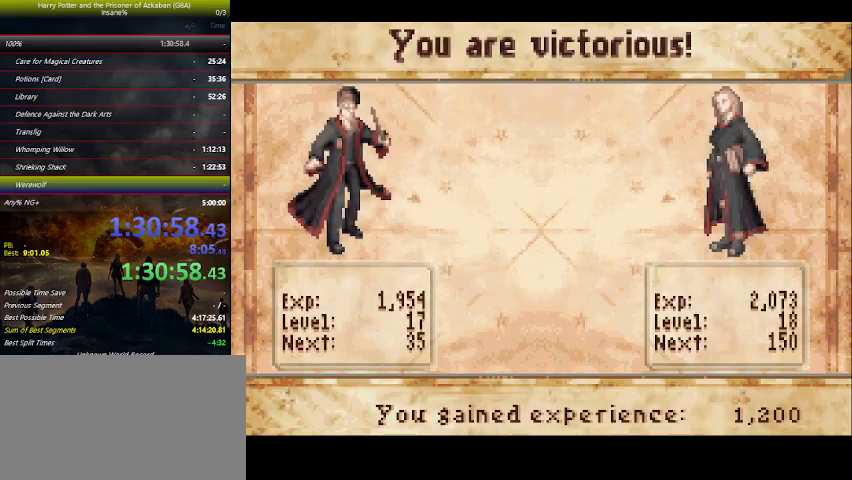
{"keys": [], "mouse_move": "still", "events": [[34, "space", "up"], [100, "space", "down"], [134, "space", "up"], [234, "space", "down"], [300, "space", "up"], [434, "space", "down"], [467, "space", "up"]]}
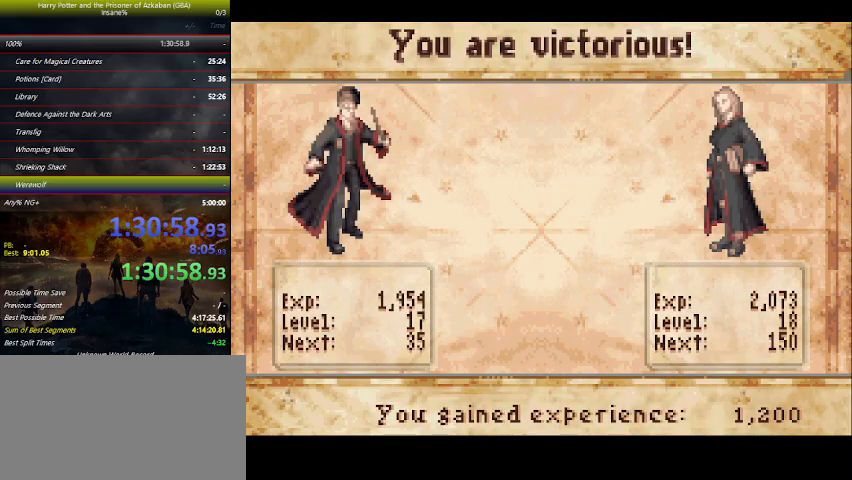
{"keys": ["space"], "mouse_move": "still", "events": [[100, "space", "down"], [200, "space", "up"], [267, "space", "down"], [367, "space", "up"], [434, "space", "down"]]}
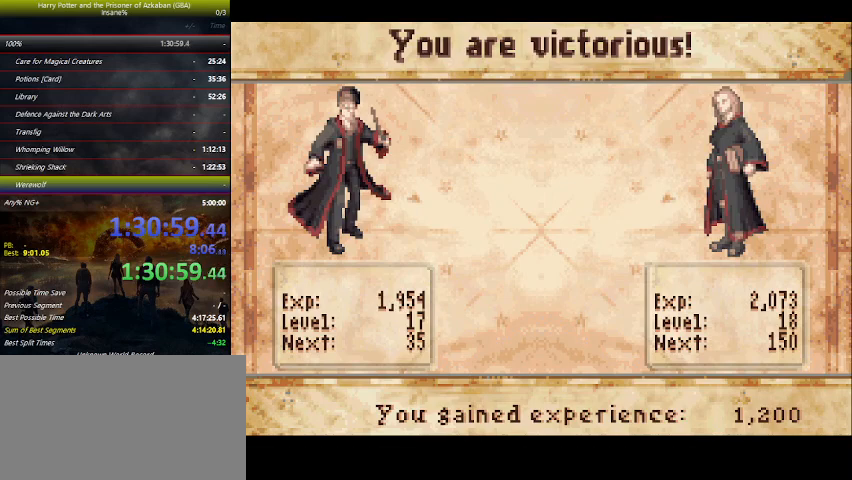
{"keys": ["space"], "mouse_move": "still", "events": [[34, "space", "up"], [100, "space", "down"], [167, "space", "up"], [300, "space", "down"], [334, "space", "up"], [500, "space", "down"]]}
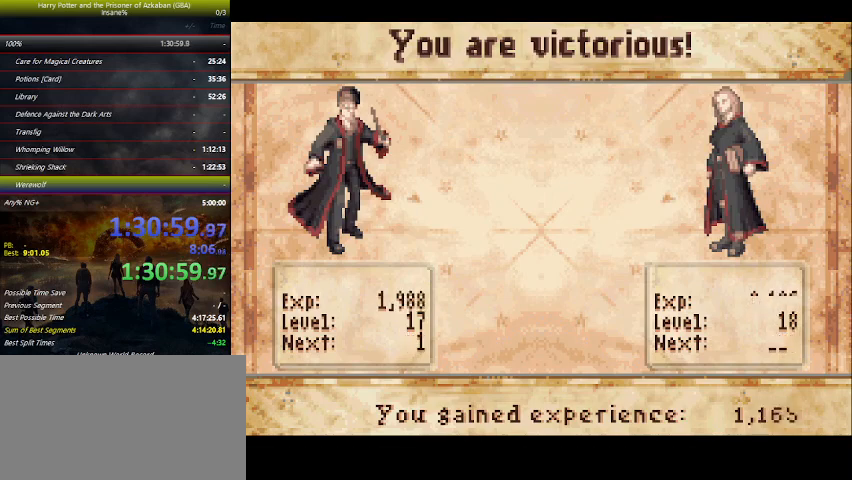
{"keys": ["space"], "mouse_move": "still", "events": [[34, "space", "up"], [100, "space", "down"], [267, "space", "up"], [300, "space", "down"], [367, "space", "up"], [500, "space", "down"]]}
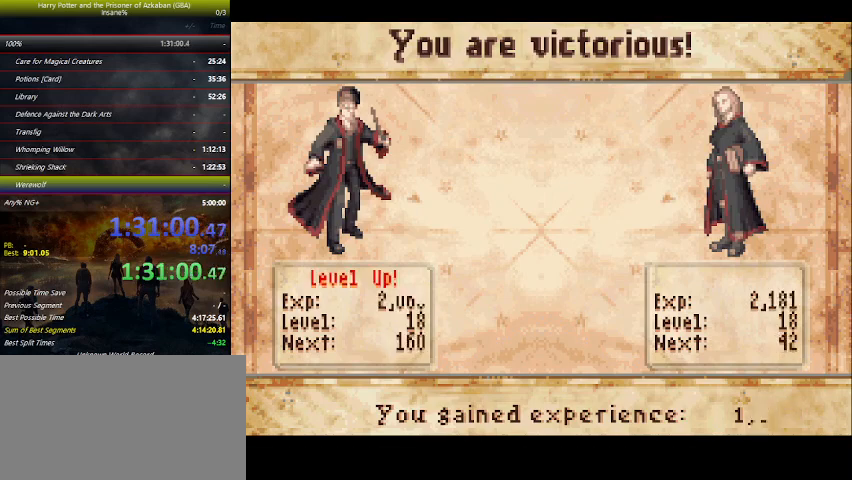
{"keys": ["space"], "mouse_move": "still", "events": [[34, "space", "up"], [134, "space", "down"], [267, "space", "up"], [334, "space", "down"], [367, "space", "up"], [467, "space", "down"]]}
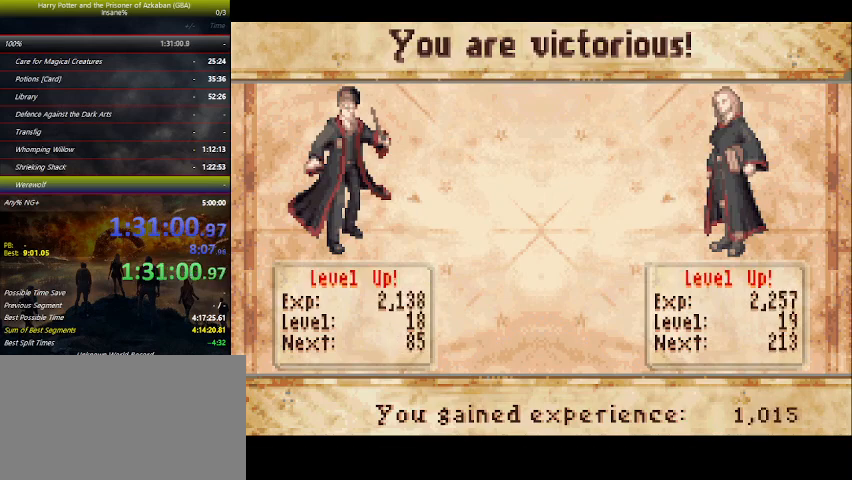
{"keys": ["space"], "mouse_move": "still", "events": [[67, "space", "up"], [200, "space", "down"], [234, "space", "up"], [334, "space", "down"], [434, "space", "up"], [467, "space", "down"]]}
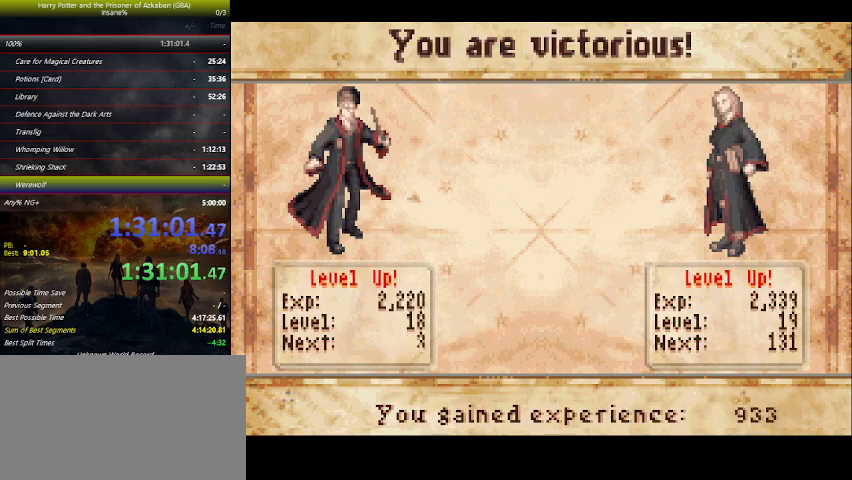
{"keys": ["space"], "mouse_move": "still", "events": [[100, "space", "up"], [167, "space", "down"], [267, "space", "up"], [334, "space", "down"], [467, "space", "up"], [500, "space", "down"]]}
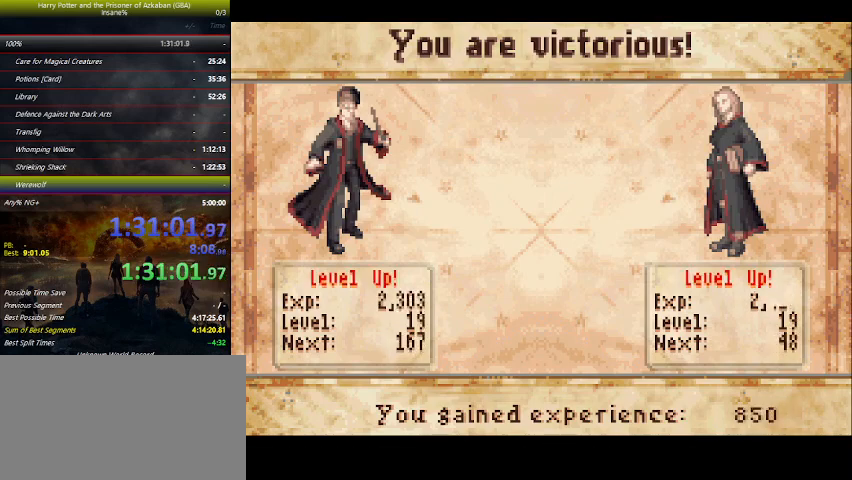
{"keys": [], "mouse_move": "still", "events": [[34, "space", "up"], [100, "space", "down"], [134, "space", "up"], [167, "space", "down"], [234, "space", "up"], [367, "space", "down"], [400, "space", "up"], [467, "space", "down"], [500, "space", "up"]]}